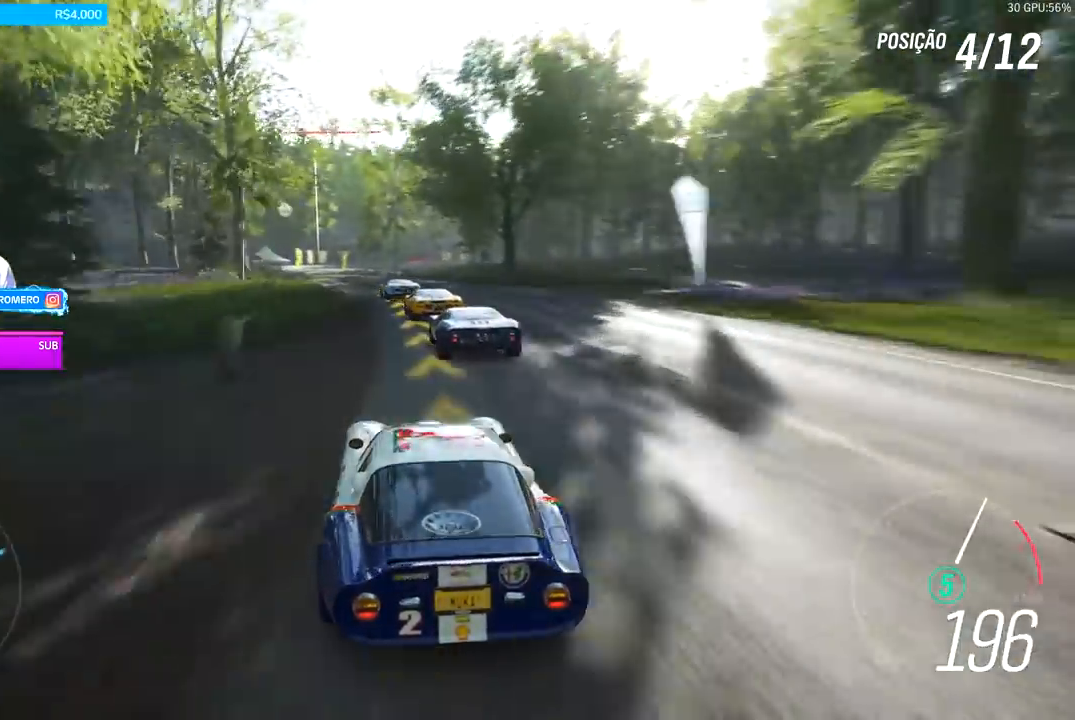
Gameplay with a controller (Xbox layout); each line is a JSON object with the inputs held at the frame after it. "events" lists button and stick changes between this image and that frame as [ms after this image, input, new state], when the widget could be followed in between.
{"buttons": ["R2"], "left_stick": "down-left", "right_stick": "center", "events": [[233, "left_stick", "center"], [333, "left_stick", "down-left"]]}
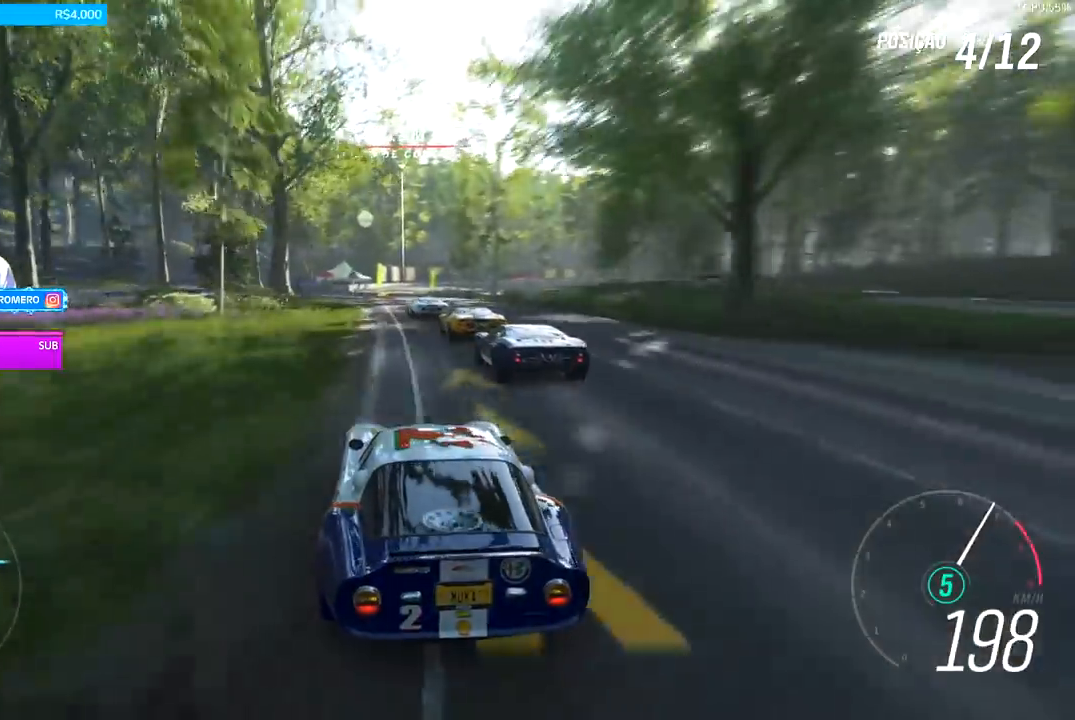
{"buttons": ["R2"], "left_stick": "center", "right_stick": "center", "events": [[67, "left_stick", "center"], [200, "left_stick", "down-left"], [367, "left_stick", "center"]]}
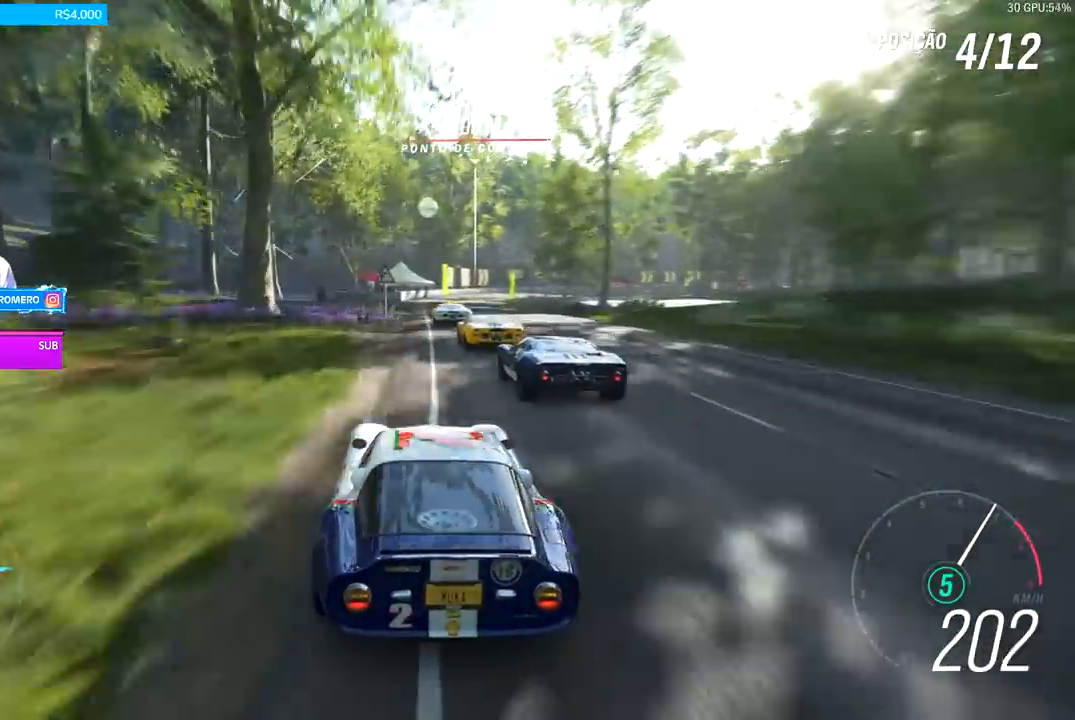
{"buttons": ["R2"], "left_stick": "right", "right_stick": "center", "events": [[100, "left_stick", "right"], [233, "L2", "down"], [233, "left_stick", "center"], [267, "R2", "up"], [333, "left_stick", "right"], [400, "R2", "down"], [433, "L2", "up"]]}
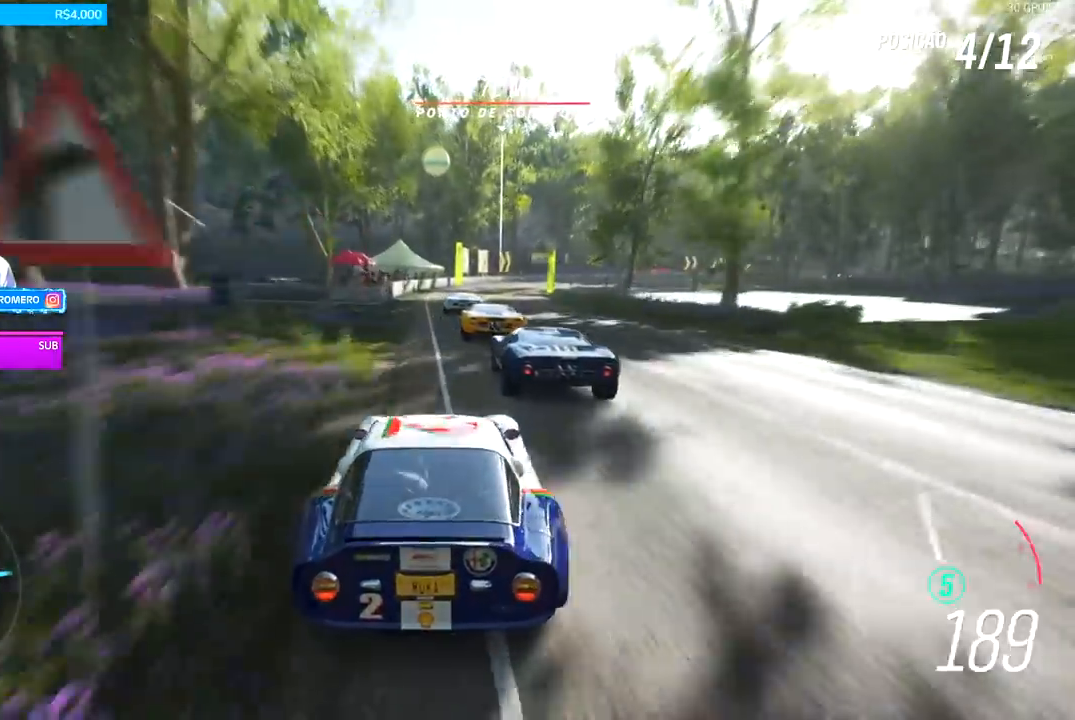
{"buttons": ["R2"], "left_stick": "right", "right_stick": "center", "events": []}
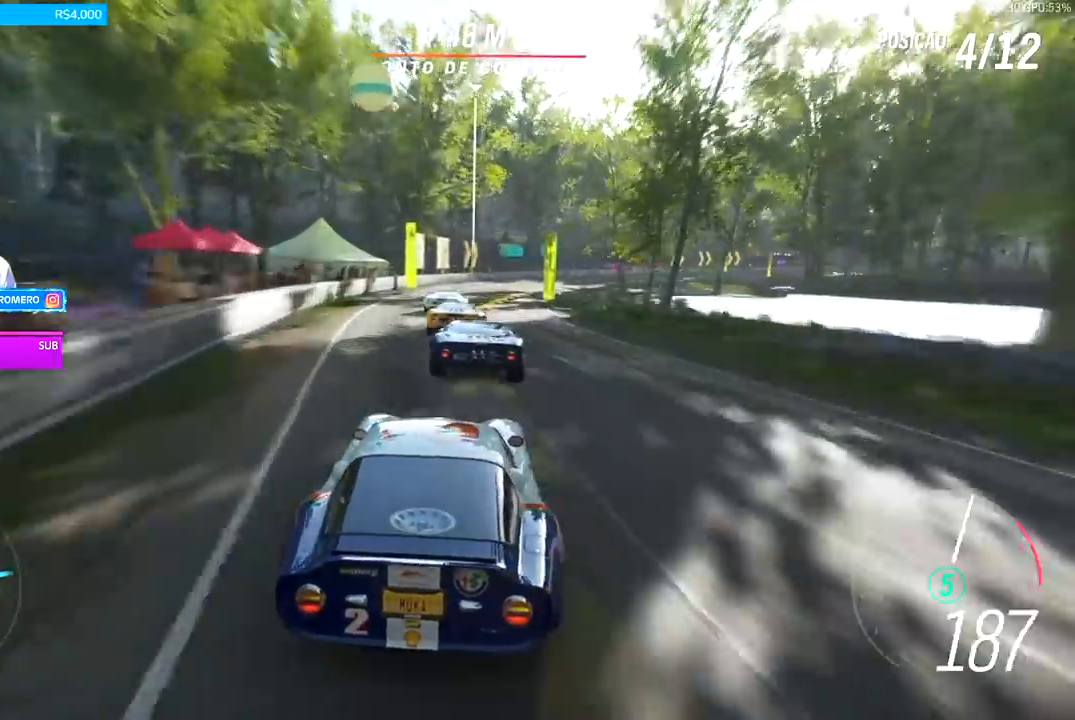
{"buttons": ["R2"], "left_stick": "right", "right_stick": "center", "events": []}
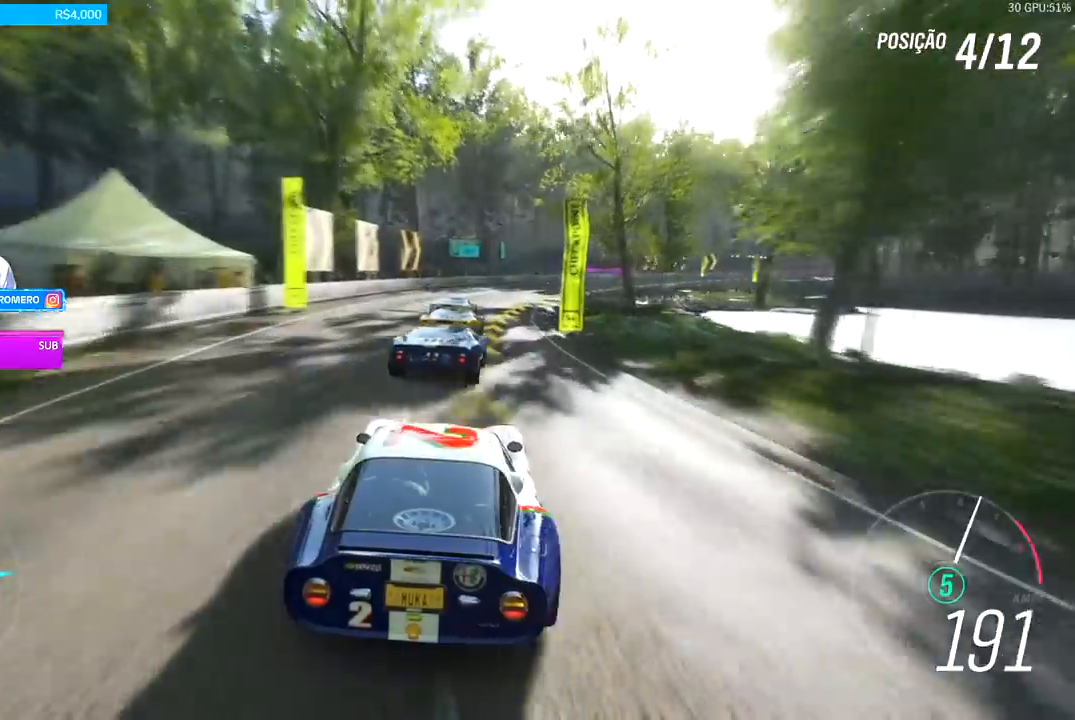
{"buttons": [], "left_stick": "right", "right_stick": "center", "events": [[500, "R2", "up"]]}
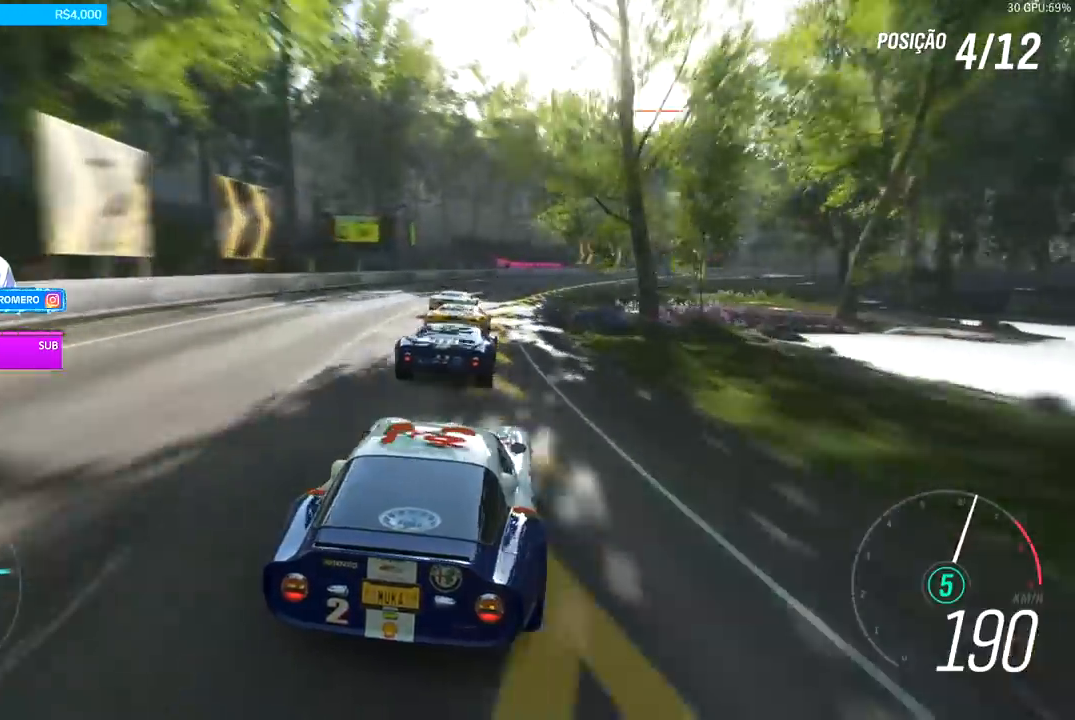
{"buttons": ["R2"], "left_stick": "right", "right_stick": "center", "events": [[67, "R2", "down"]]}
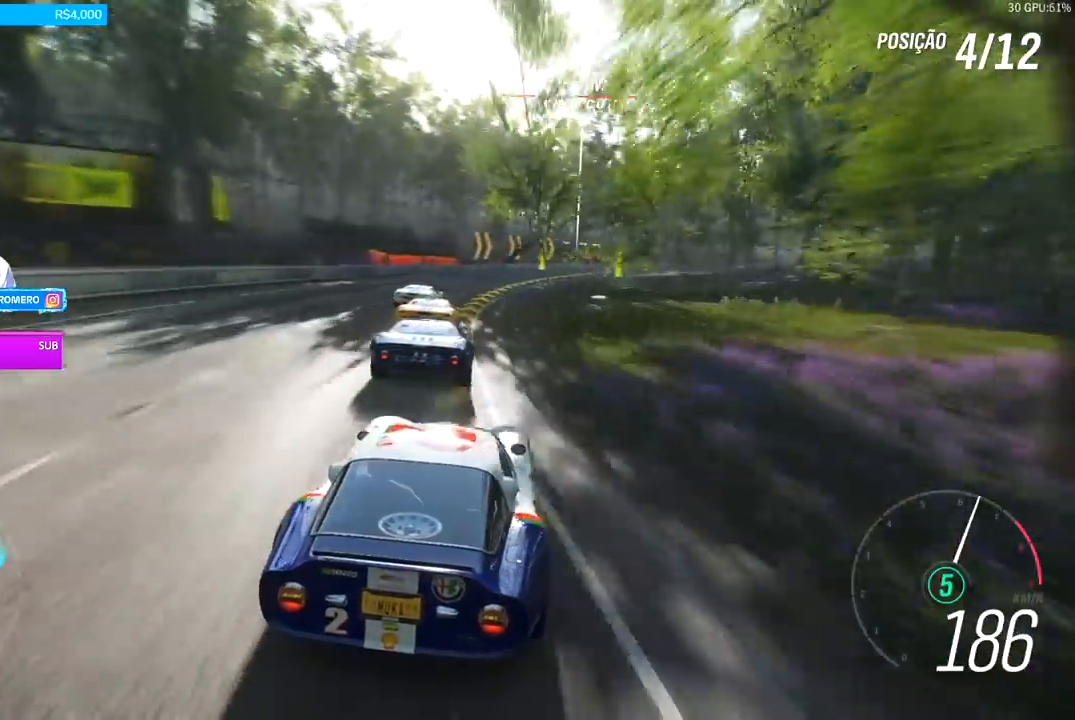
{"buttons": ["R2"], "left_stick": "right", "right_stick": "center", "events": [[333, "left_stick", "center"], [433, "left_stick", "right"]]}
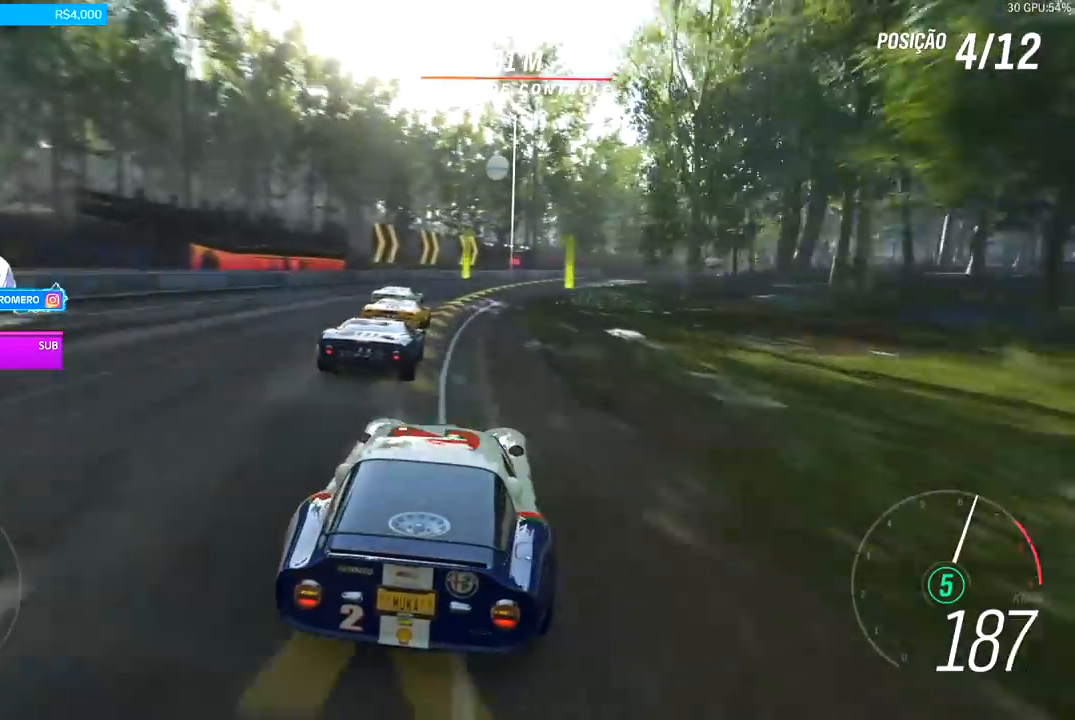
{"buttons": ["R2"], "left_stick": "center", "right_stick": "center", "events": [[467, "left_stick", "center"]]}
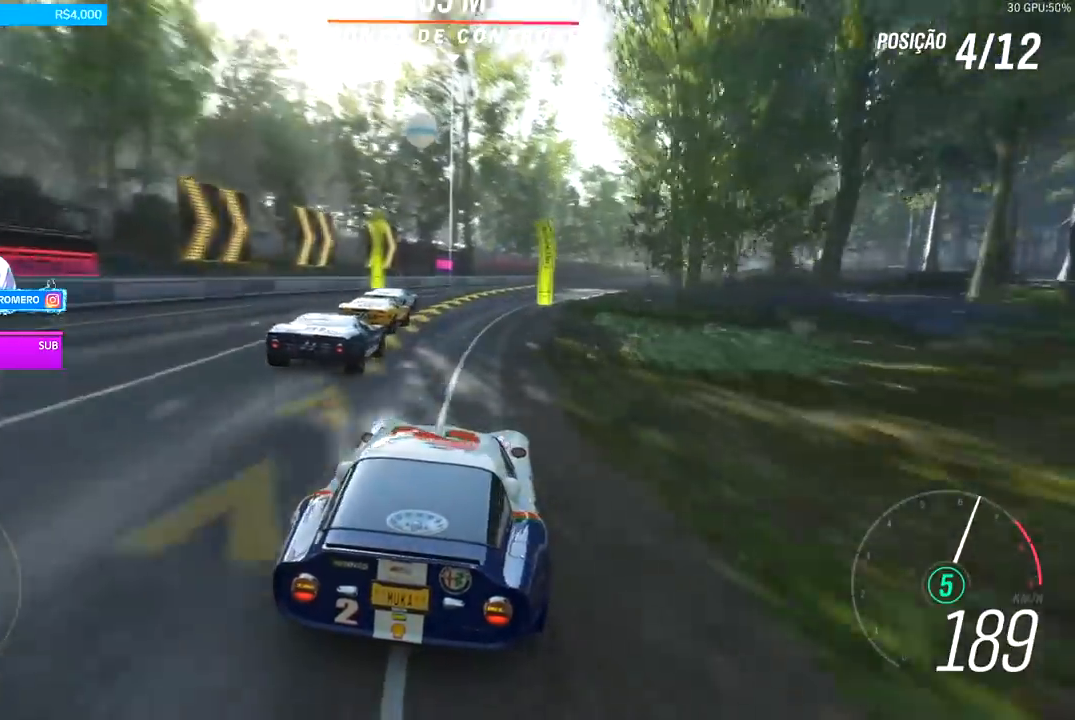
{"buttons": ["R2"], "left_stick": "right", "right_stick": "center", "events": [[100, "left_stick", "right"], [400, "left_stick", "center"], [467, "left_stick", "right"]]}
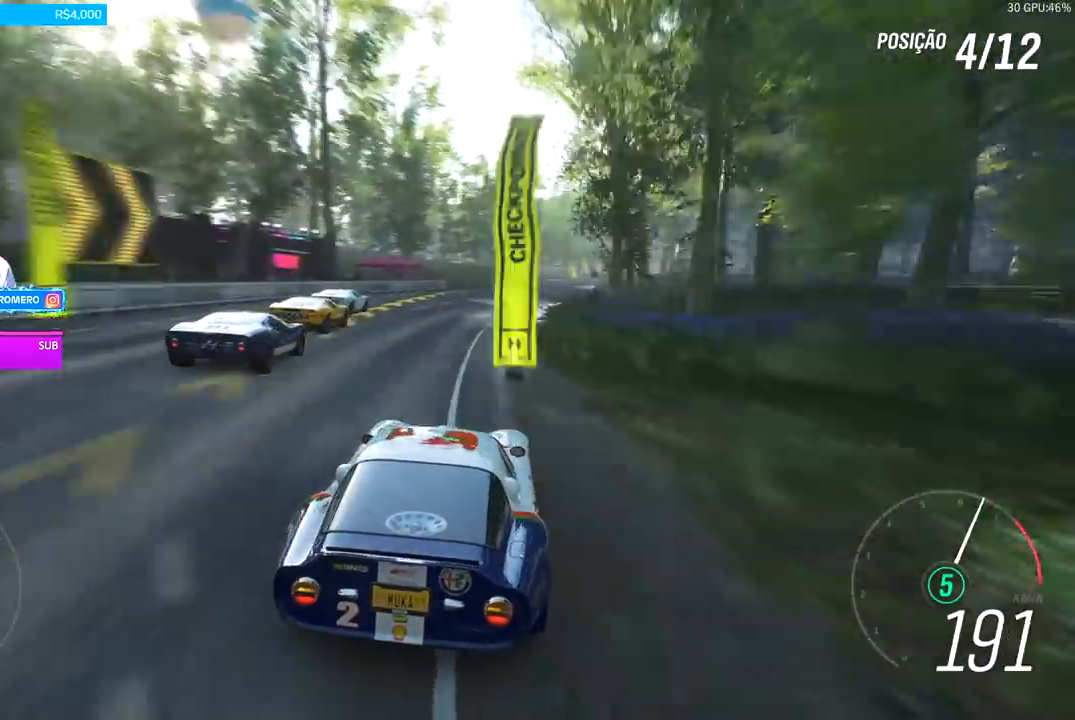
{"buttons": ["R2"], "left_stick": "right", "right_stick": "center", "events": [[333, "left_stick", "center"], [467, "left_stick", "right"]]}
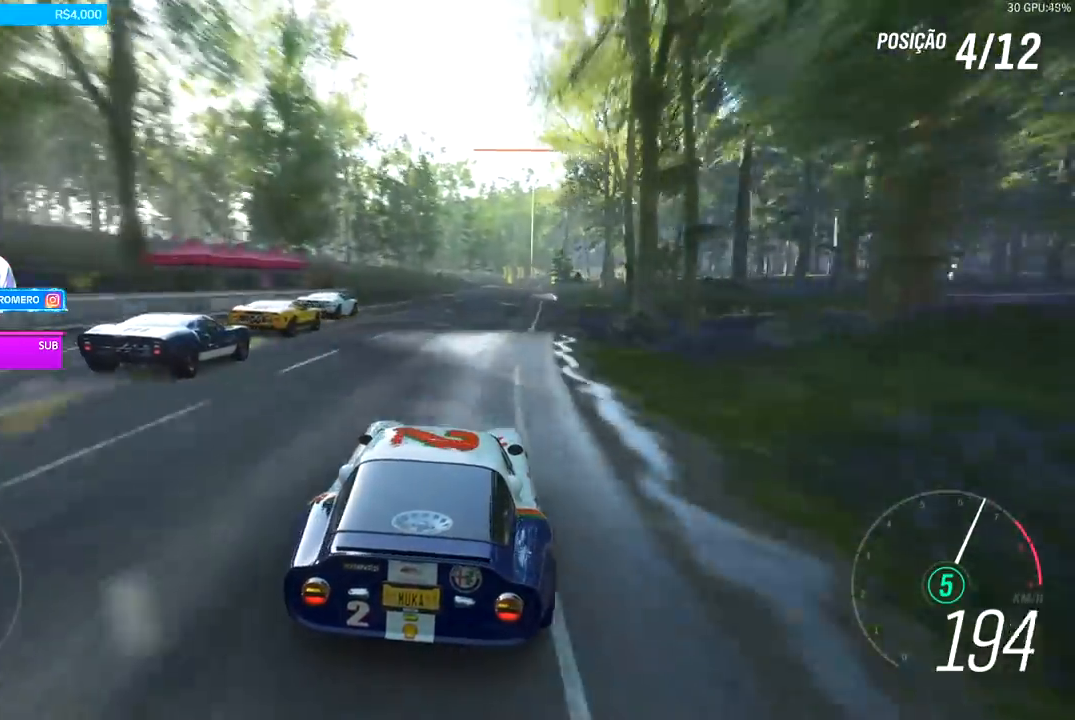
{"buttons": ["R2"], "left_stick": "right", "right_stick": "center", "events": [[200, "left_stick", "center"], [433, "left_stick", "right"]]}
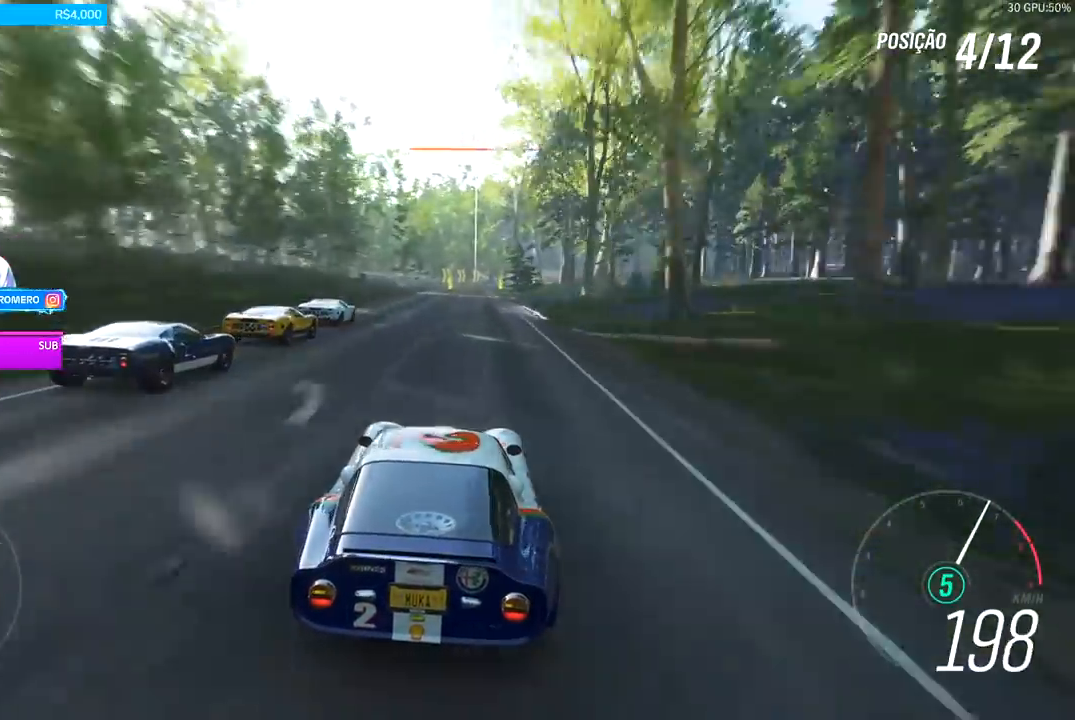
{"buttons": ["R2"], "left_stick": "left", "right_stick": "center", "events": [[67, "left_stick", "center"], [467, "left_stick", "left"]]}
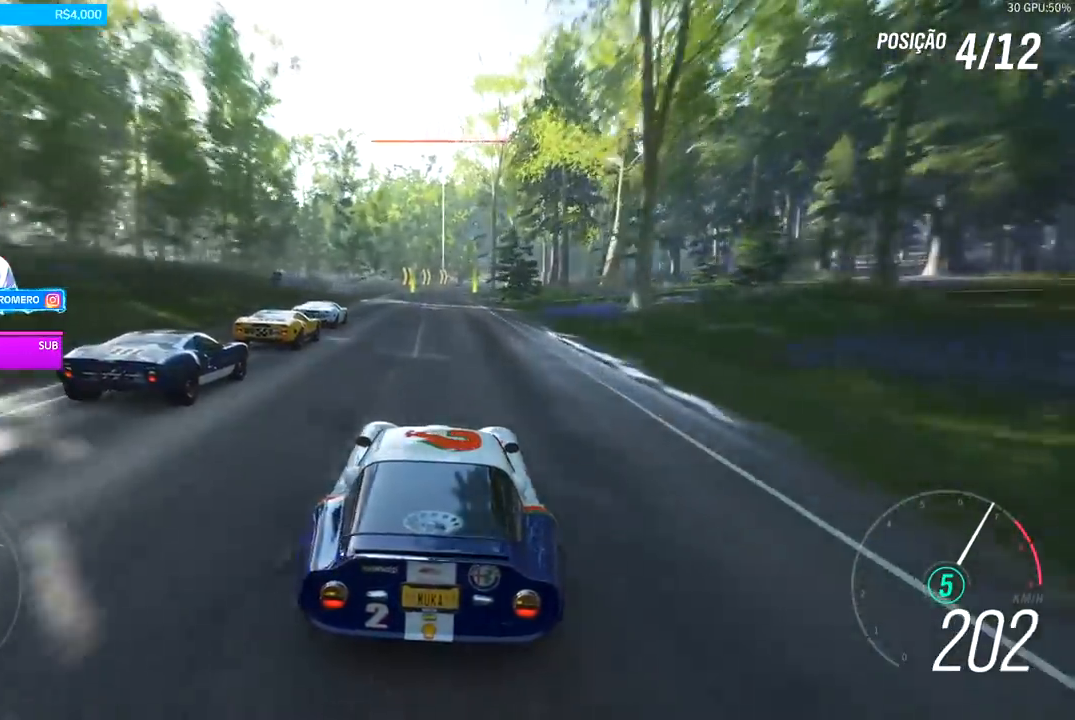
{"buttons": ["R2"], "left_stick": "center", "right_stick": "center", "events": [[100, "left_stick", "center"], [367, "left_stick", "right"], [467, "left_stick", "center"]]}
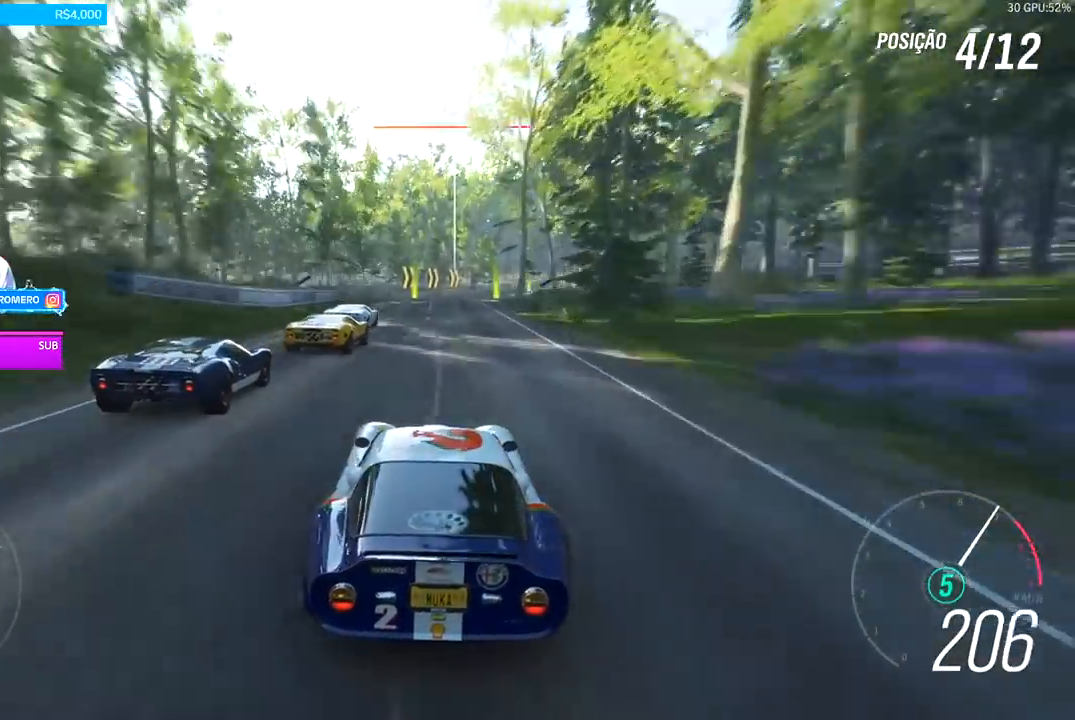
{"buttons": ["R2"], "left_stick": "right", "right_stick": "center", "events": [[100, "left_stick", "right"], [267, "left_stick", "center"], [467, "left_stick", "right"]]}
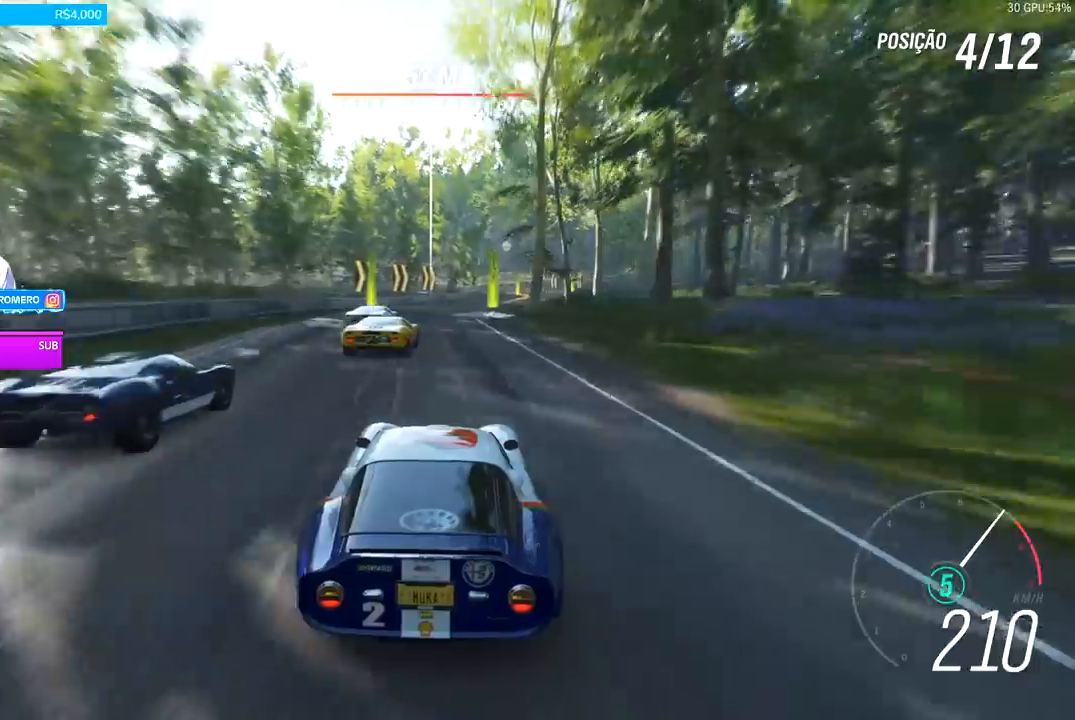
{"buttons": ["R2"], "left_stick": "right", "right_stick": "center", "events": []}
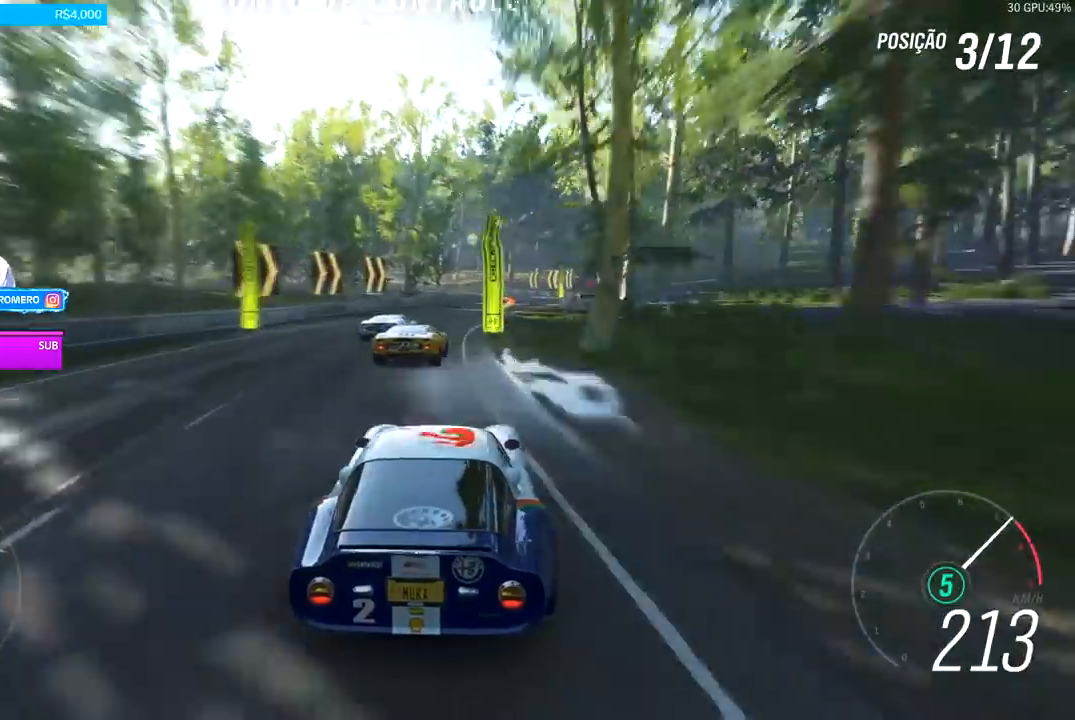
{"buttons": ["R2"], "left_stick": "center", "right_stick": "center", "events": [[133, "left_stick", "center"], [233, "left_stick", "right"], [400, "left_stick", "center"]]}
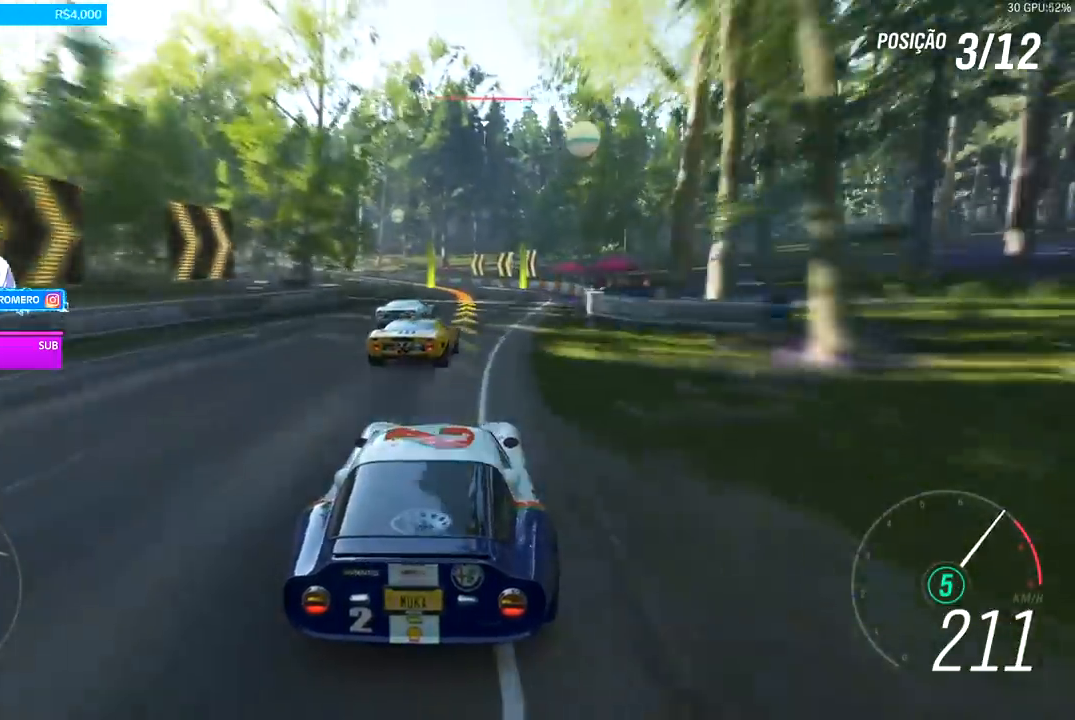
{"buttons": [], "left_stick": "left", "right_stick": "center", "events": [[200, "L2", "down"], [200, "R2", "up"], [333, "L2", "up"], [500, "left_stick", "left"]]}
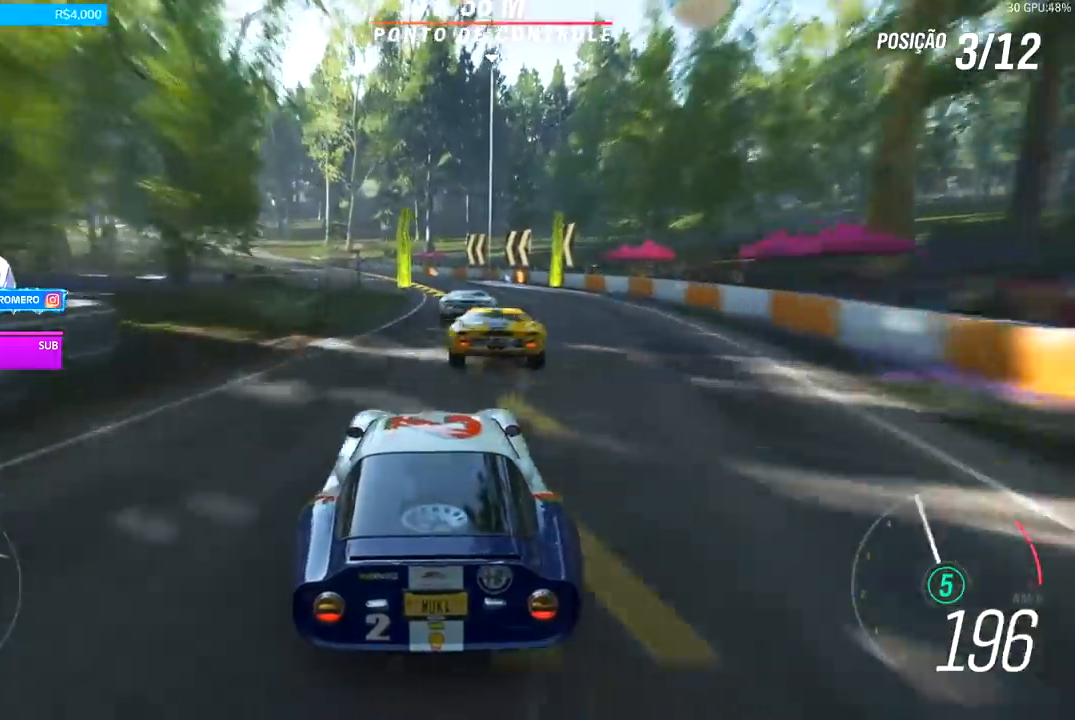
{"buttons": ["R2"], "left_stick": "center", "right_stick": "center", "events": [[133, "R2", "down"], [500, "left_stick", "center"]]}
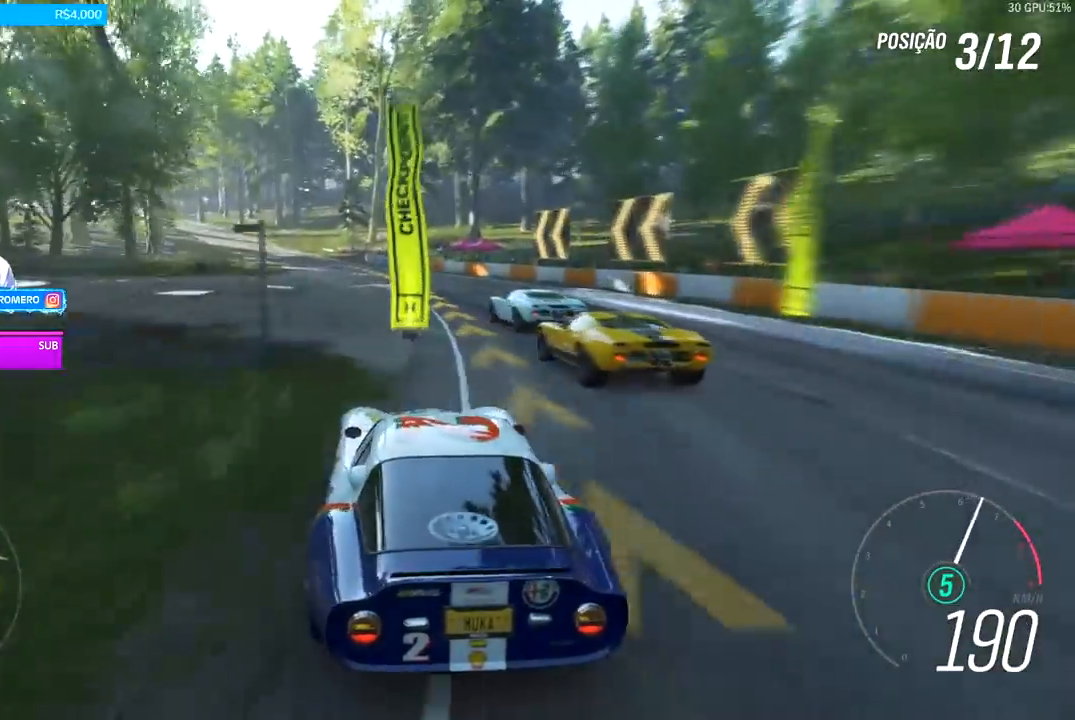
{"buttons": ["R2"], "left_stick": "down-left", "right_stick": "center", "events": [[233, "left_stick", "down-left"]]}
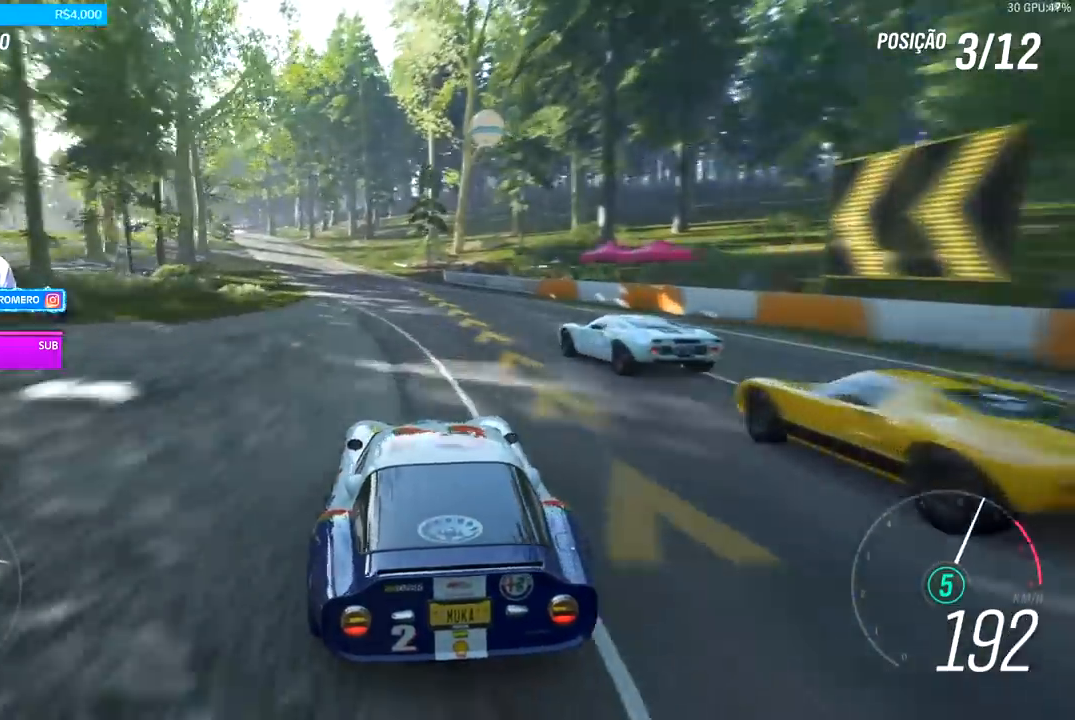
{"buttons": ["R2"], "left_stick": "down-left", "right_stick": "center", "events": []}
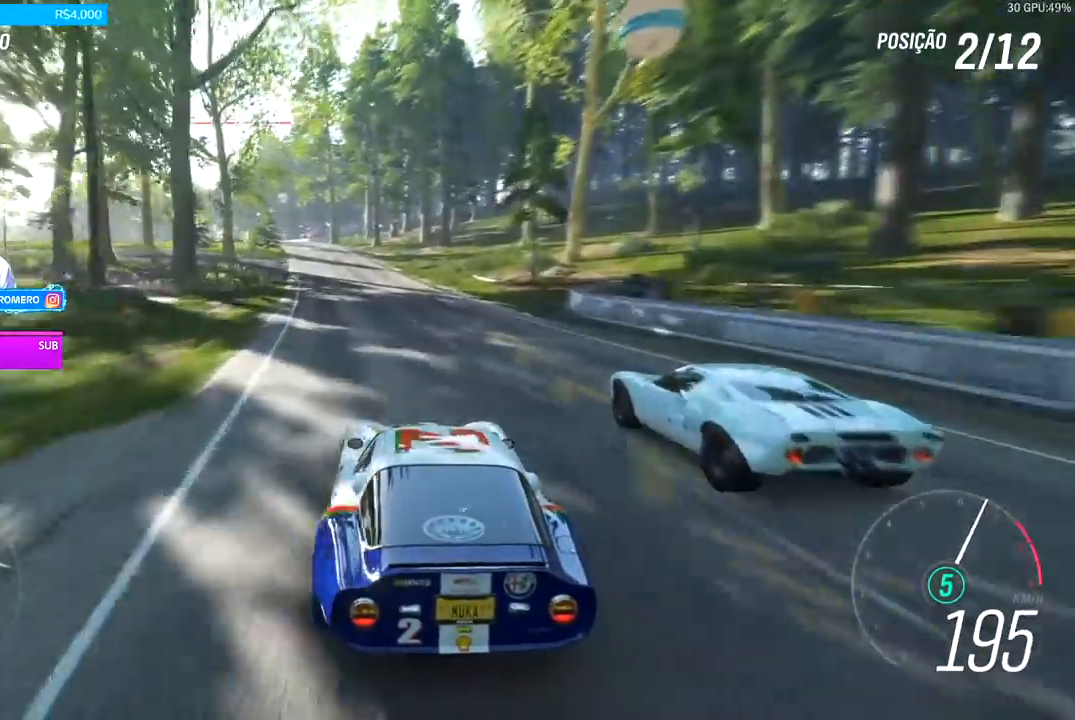
{"buttons": ["R2"], "left_stick": "center", "right_stick": "center", "events": [[200, "left_stick", "center"], [367, "left_stick", "down-left"], [500, "left_stick", "center"]]}
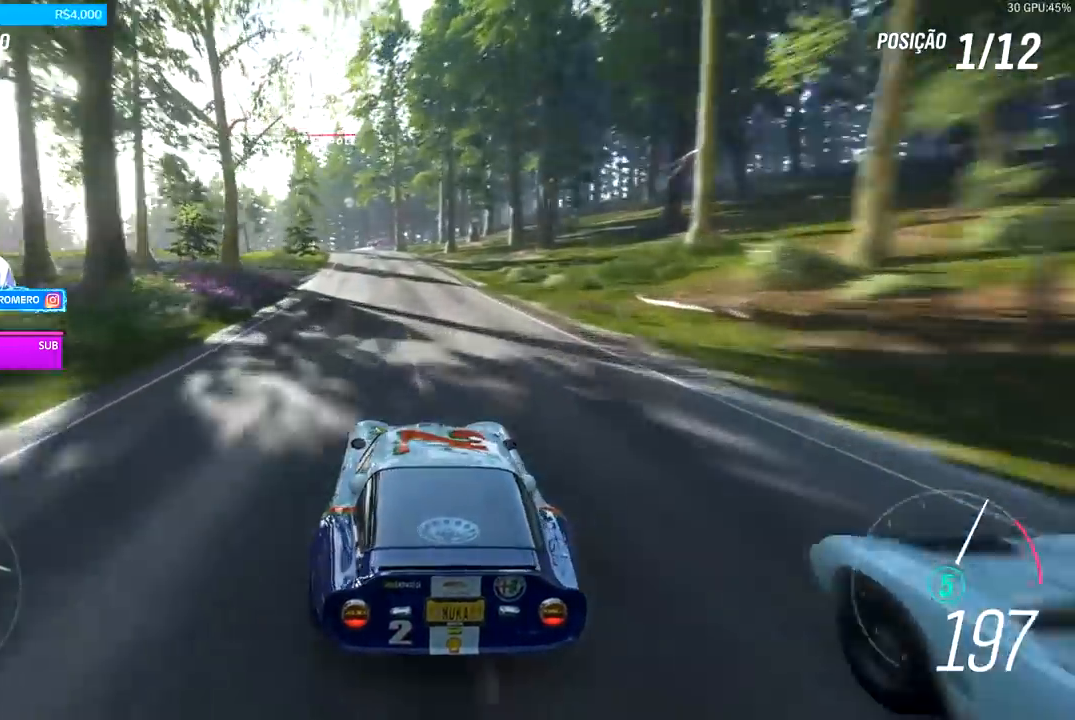
{"buttons": ["R2"], "left_stick": "down-left", "right_stick": "center", "events": [[167, "left_stick", "left"], [333, "left_stick", "center"], [433, "left_stick", "left"], [500, "left_stick", "down-left"]]}
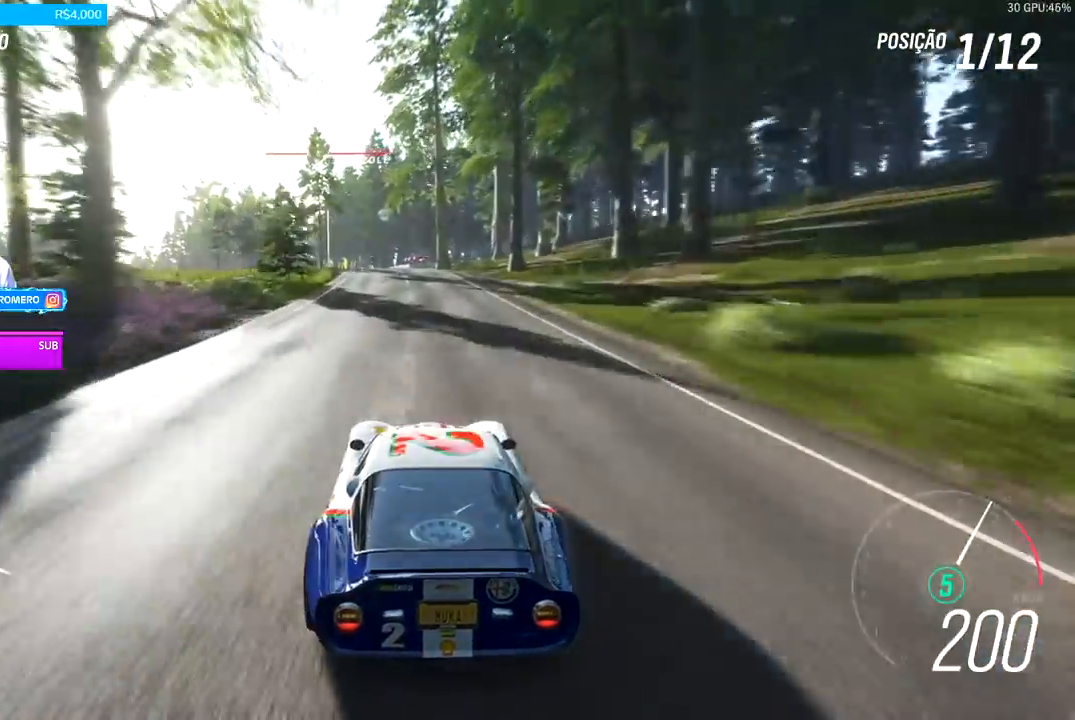
{"buttons": ["R2"], "left_stick": "center", "right_stick": "center", "events": [[133, "left_stick", "center"], [233, "left_stick", "down-left"], [367, "left_stick", "center"]]}
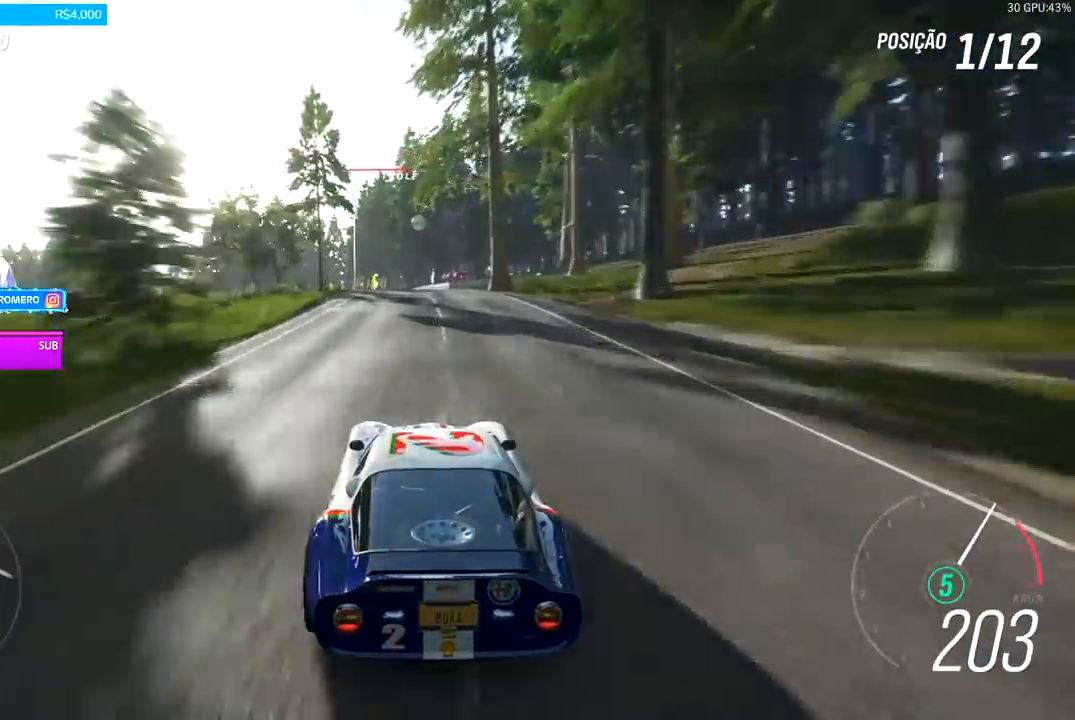
{"buttons": ["R2"], "left_stick": "left", "right_stick": "center", "events": [[33, "left_stick", "left"], [200, "left_stick", "center"], [300, "left_stick", "left"]]}
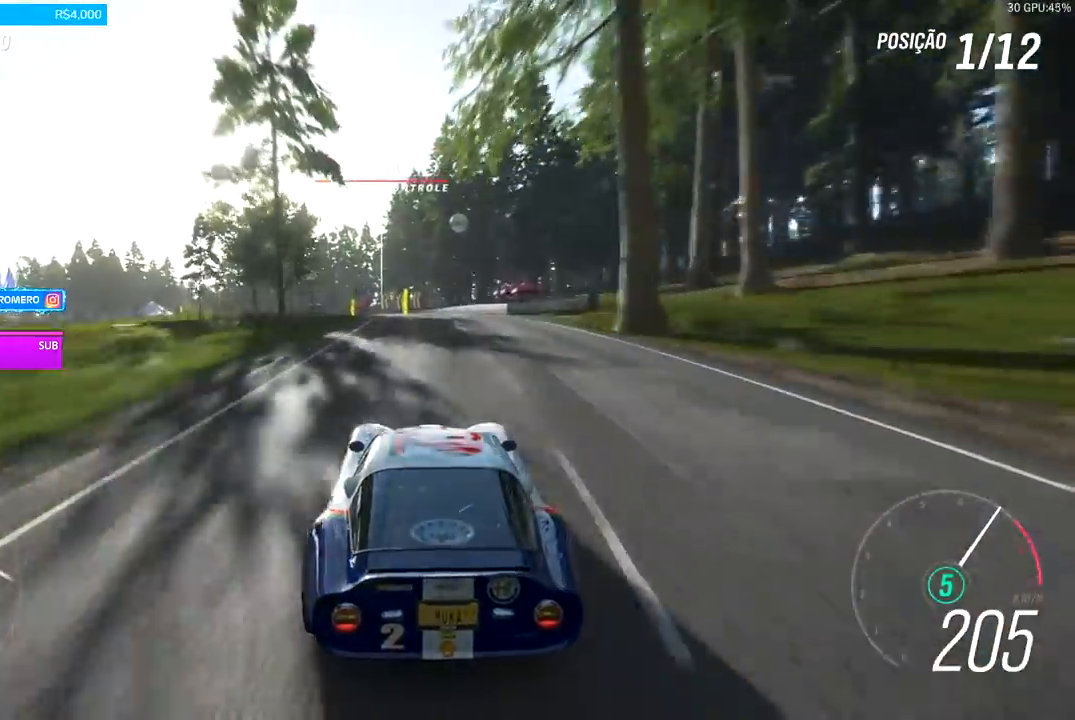
{"buttons": ["R2"], "left_stick": "center", "right_stick": "center", "events": [[33, "left_stick", "center"], [167, "left_stick", "down-left"], [467, "left_stick", "center"]]}
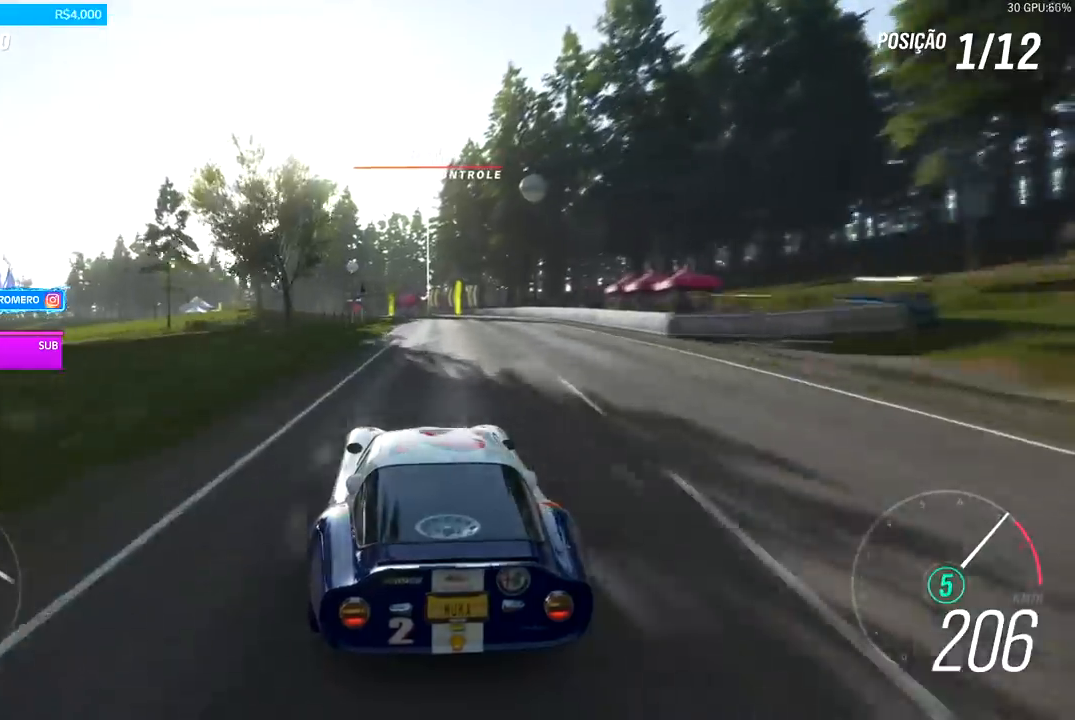
{"buttons": ["R2"], "left_stick": "center", "right_stick": "center", "events": []}
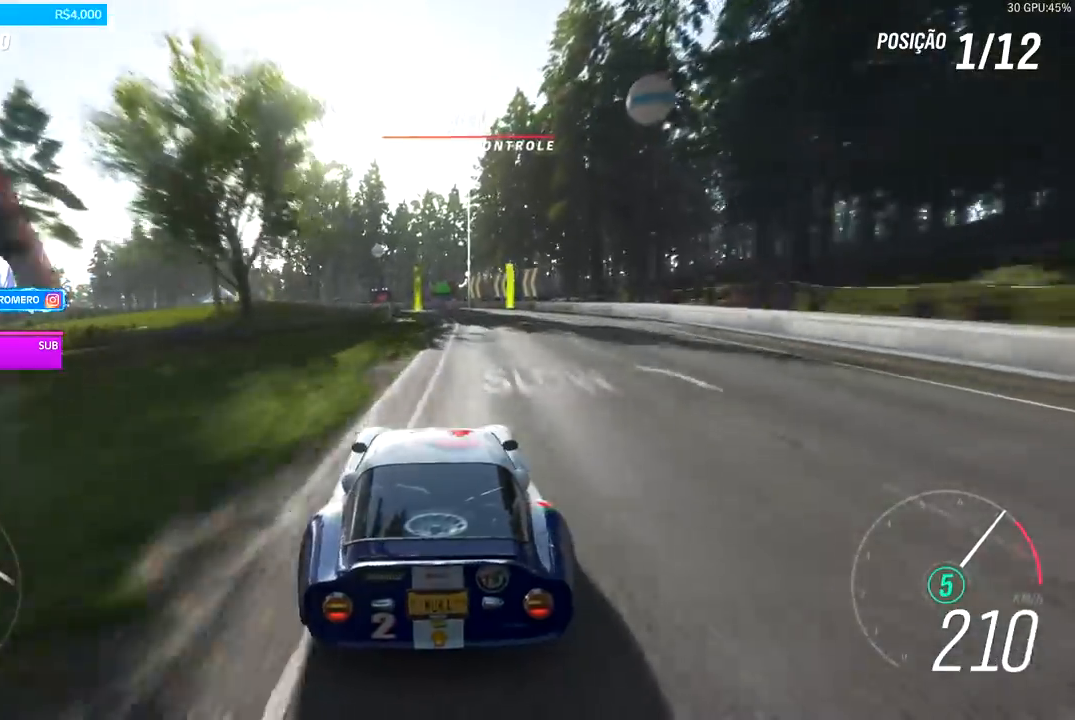
{"buttons": ["R2"], "left_stick": "center", "right_stick": "center", "events": [[267, "left_stick", "down-left"], [433, "left_stick", "center"]]}
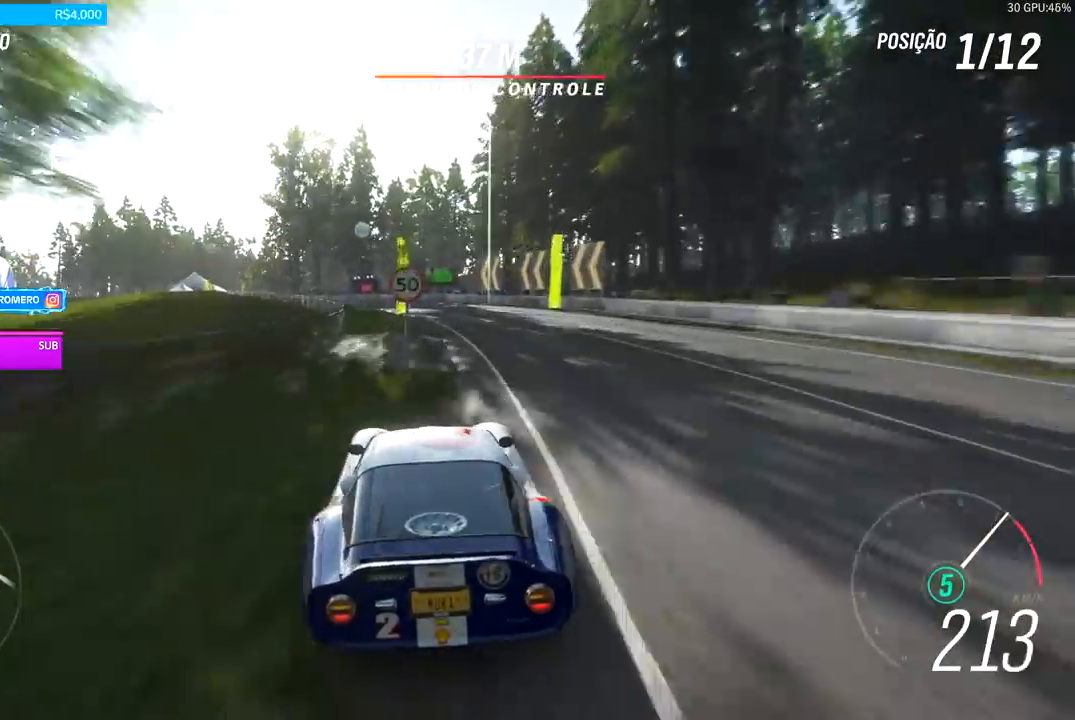
{"buttons": ["R2"], "left_stick": "down-left", "right_stick": "center", "events": [[100, "left_stick", "down-left"], [400, "left_stick", "left"], [500, "left_stick", "down-left"]]}
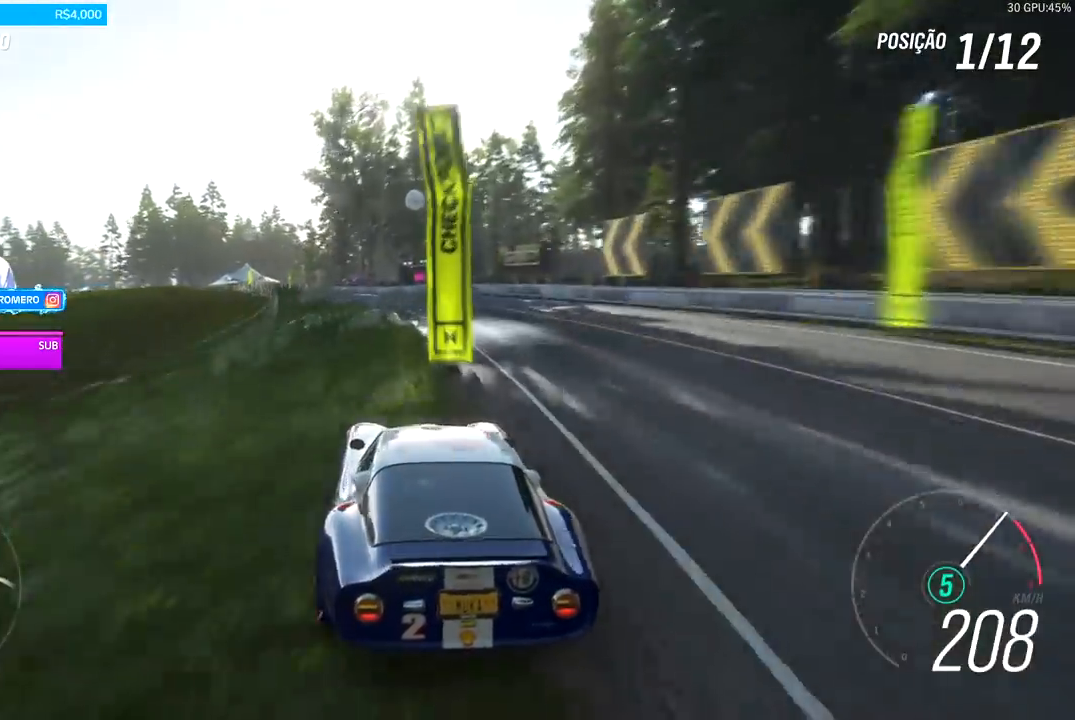
{"buttons": ["R2"], "left_stick": "down-left", "right_stick": "center", "events": []}
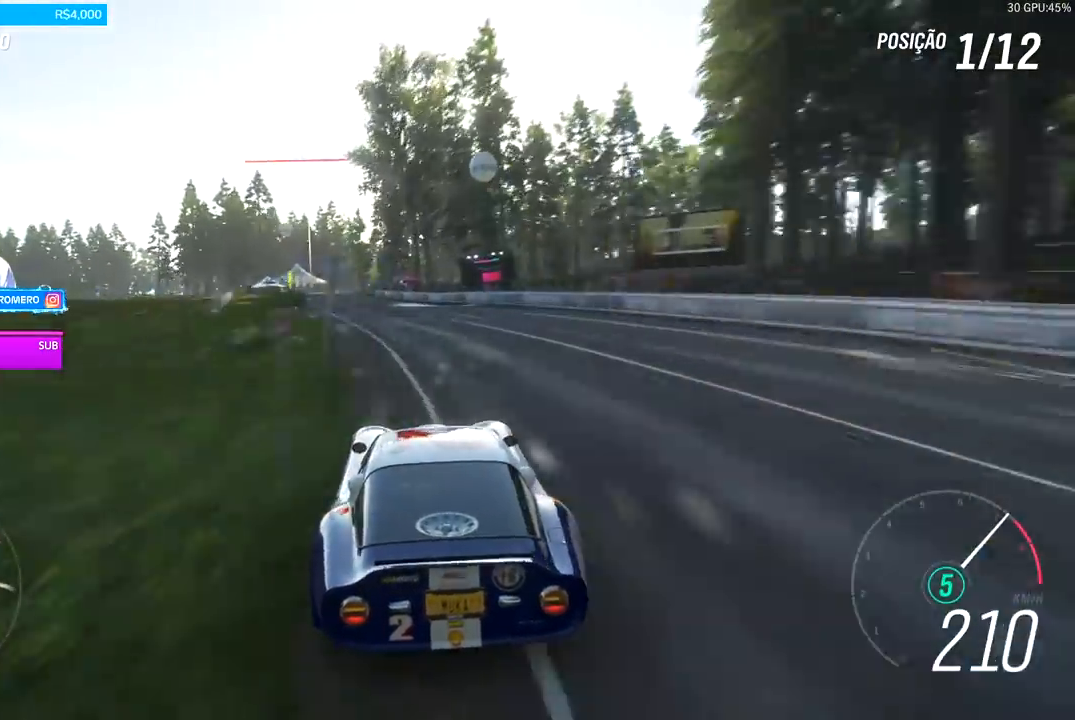
{"buttons": ["R2"], "left_stick": "down-left", "right_stick": "center", "events": [[200, "left_stick", "center"], [300, "left_stick", "down-left"]]}